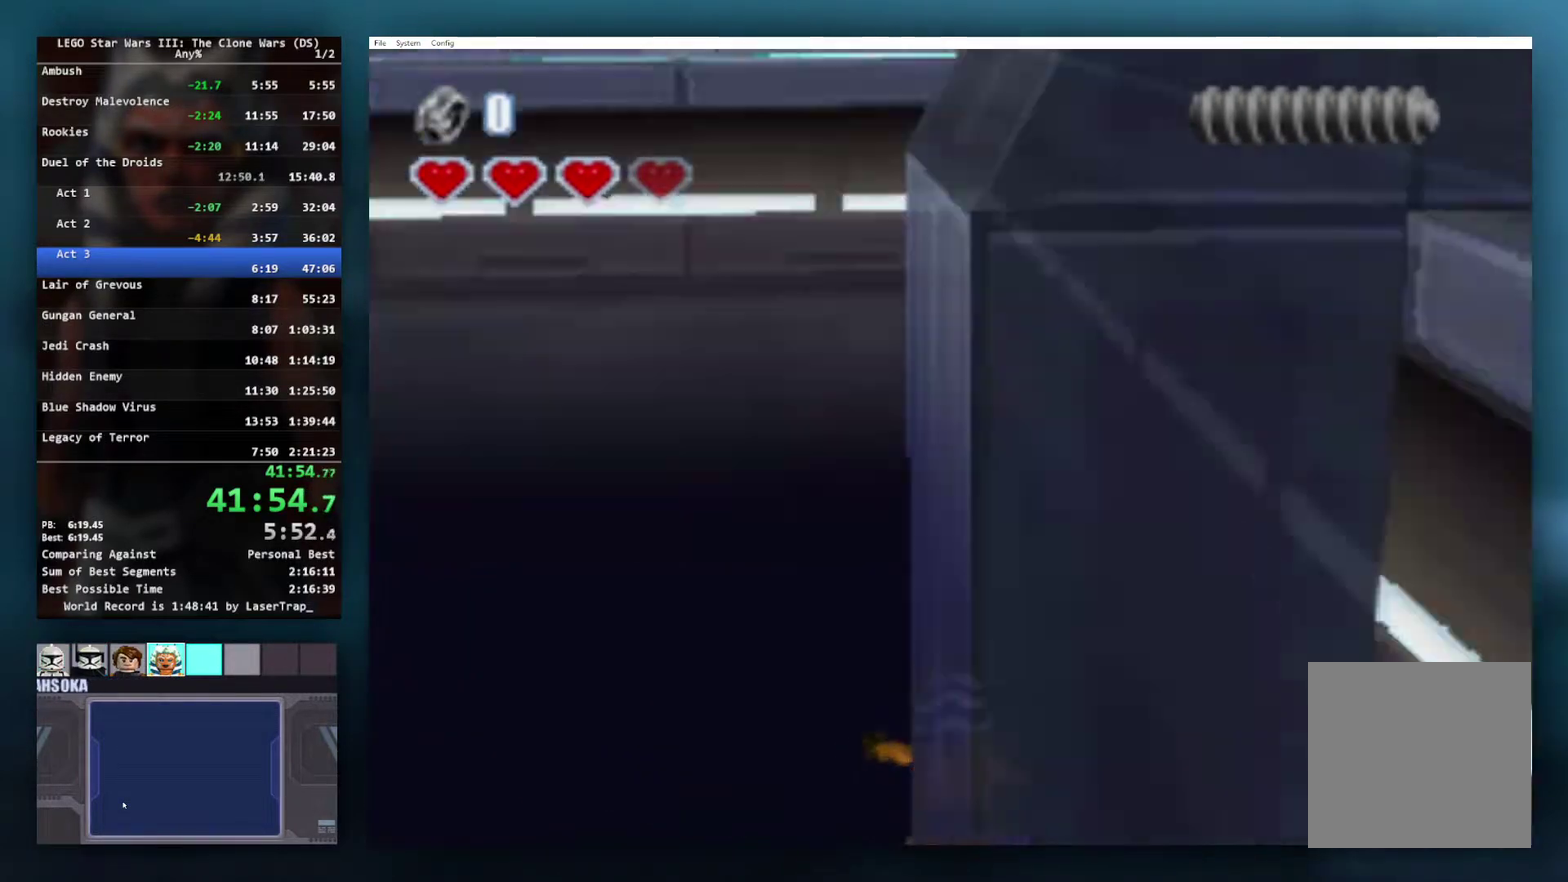
Gameplay with a controller (Xbox layout); each line is a JSON object with the inputs held at the frame after it. "events" lists button and stick changes between this image and that frame as [ms after this image, input, new state], when the widget could be followed in between.
{"buttons": [], "left_stick": "center", "right_stick": "center", "events": [[117, "A", "down"], [233, "A", "up"], [300, "A", "down"], [367, "A", "up"], [450, "left_stick", "center"]]}
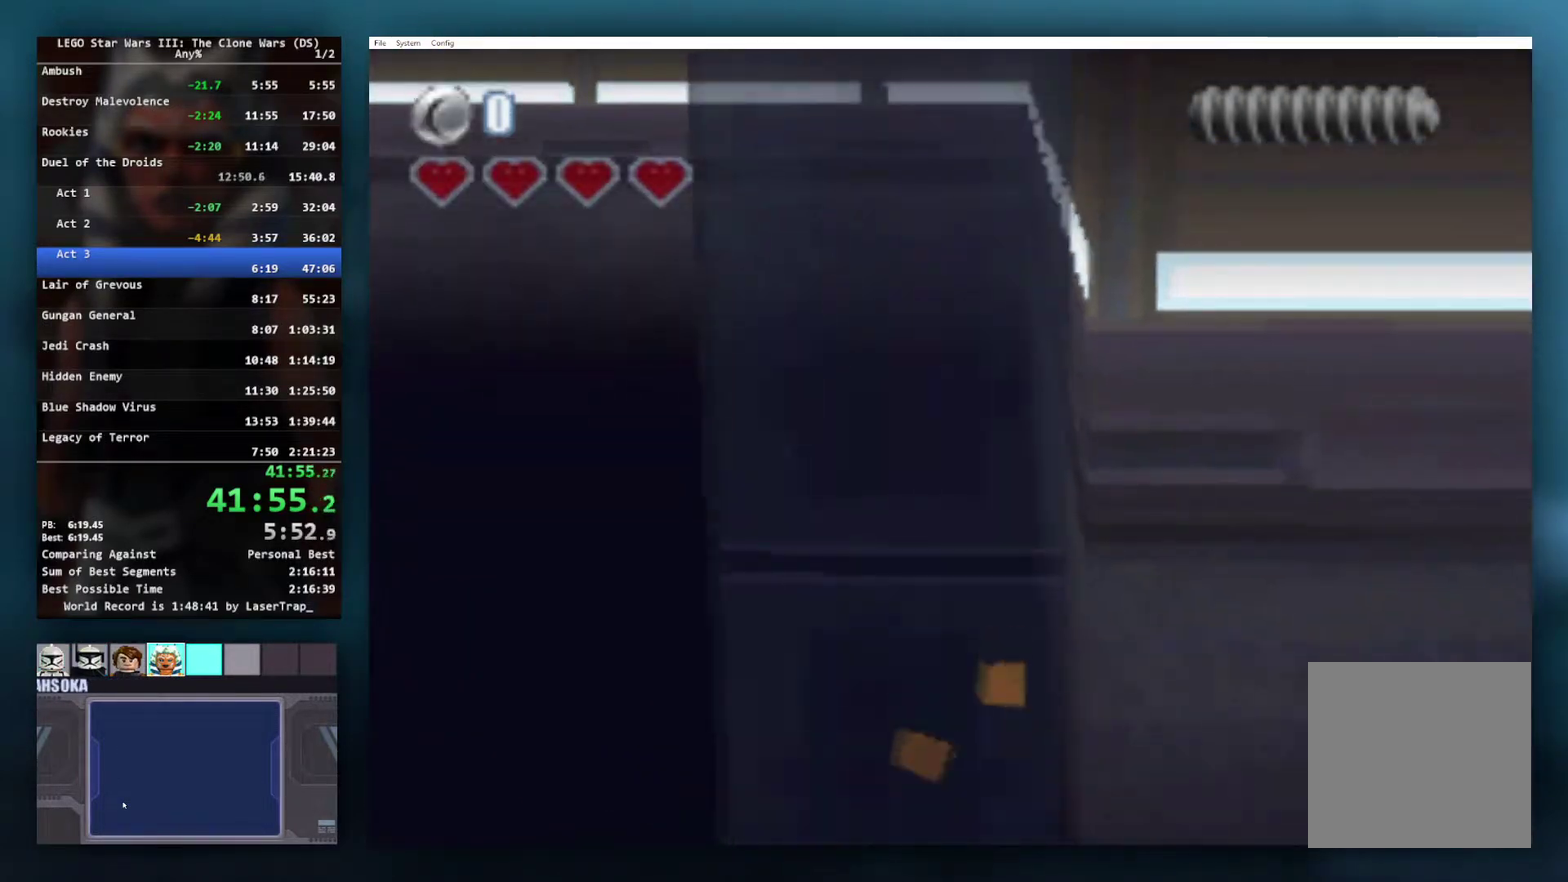
{"buttons": [], "left_stick": "center", "right_stick": "center", "events": []}
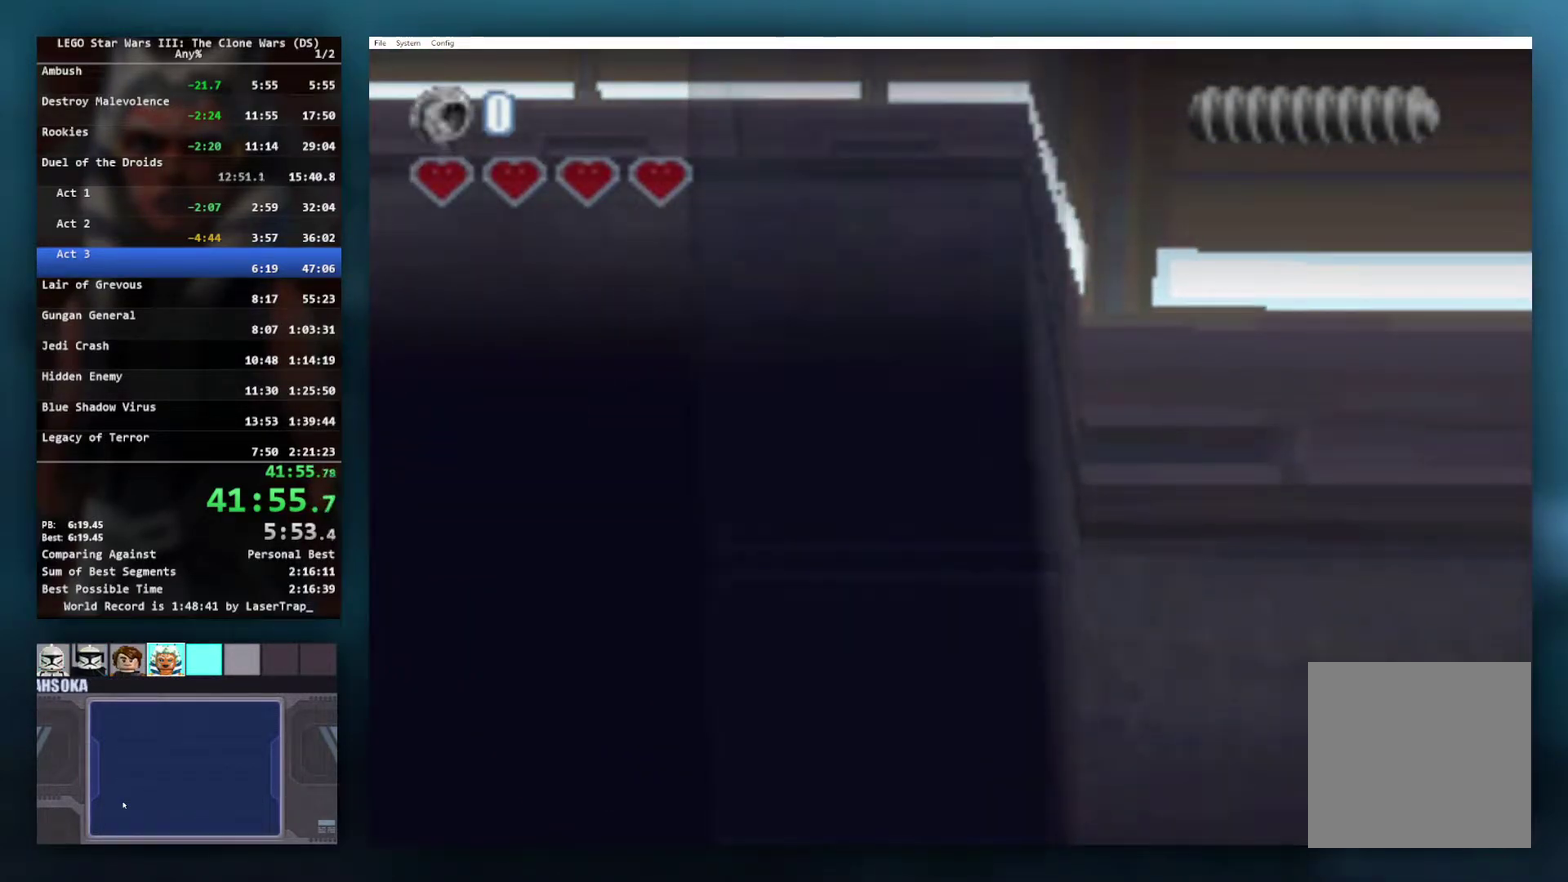
{"buttons": [], "left_stick": "center", "right_stick": "center", "events": []}
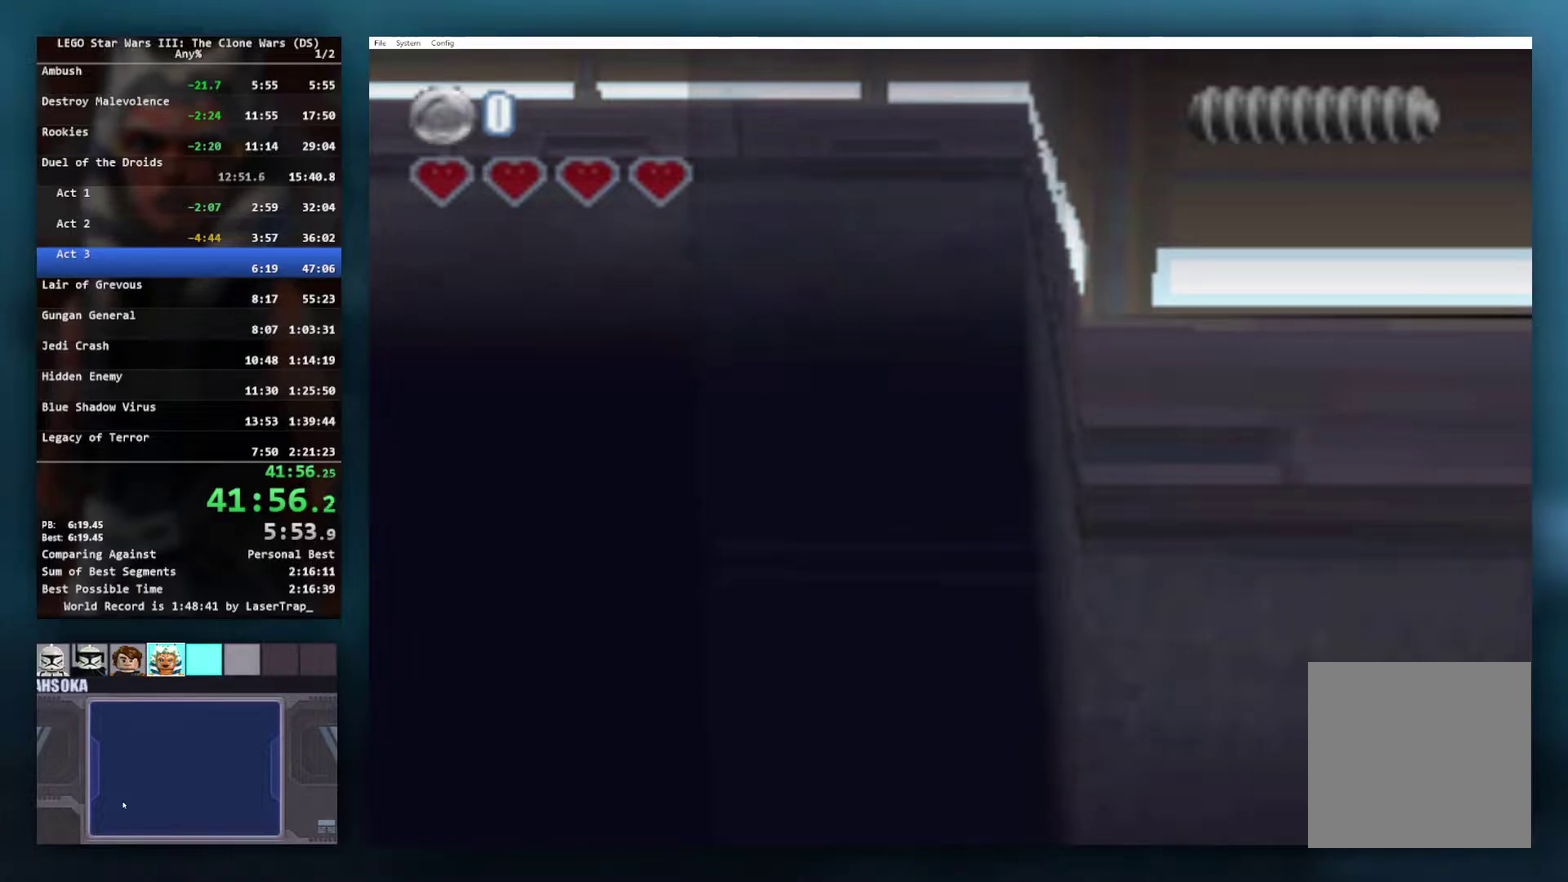
{"buttons": [], "left_stick": "center", "right_stick": "center", "events": []}
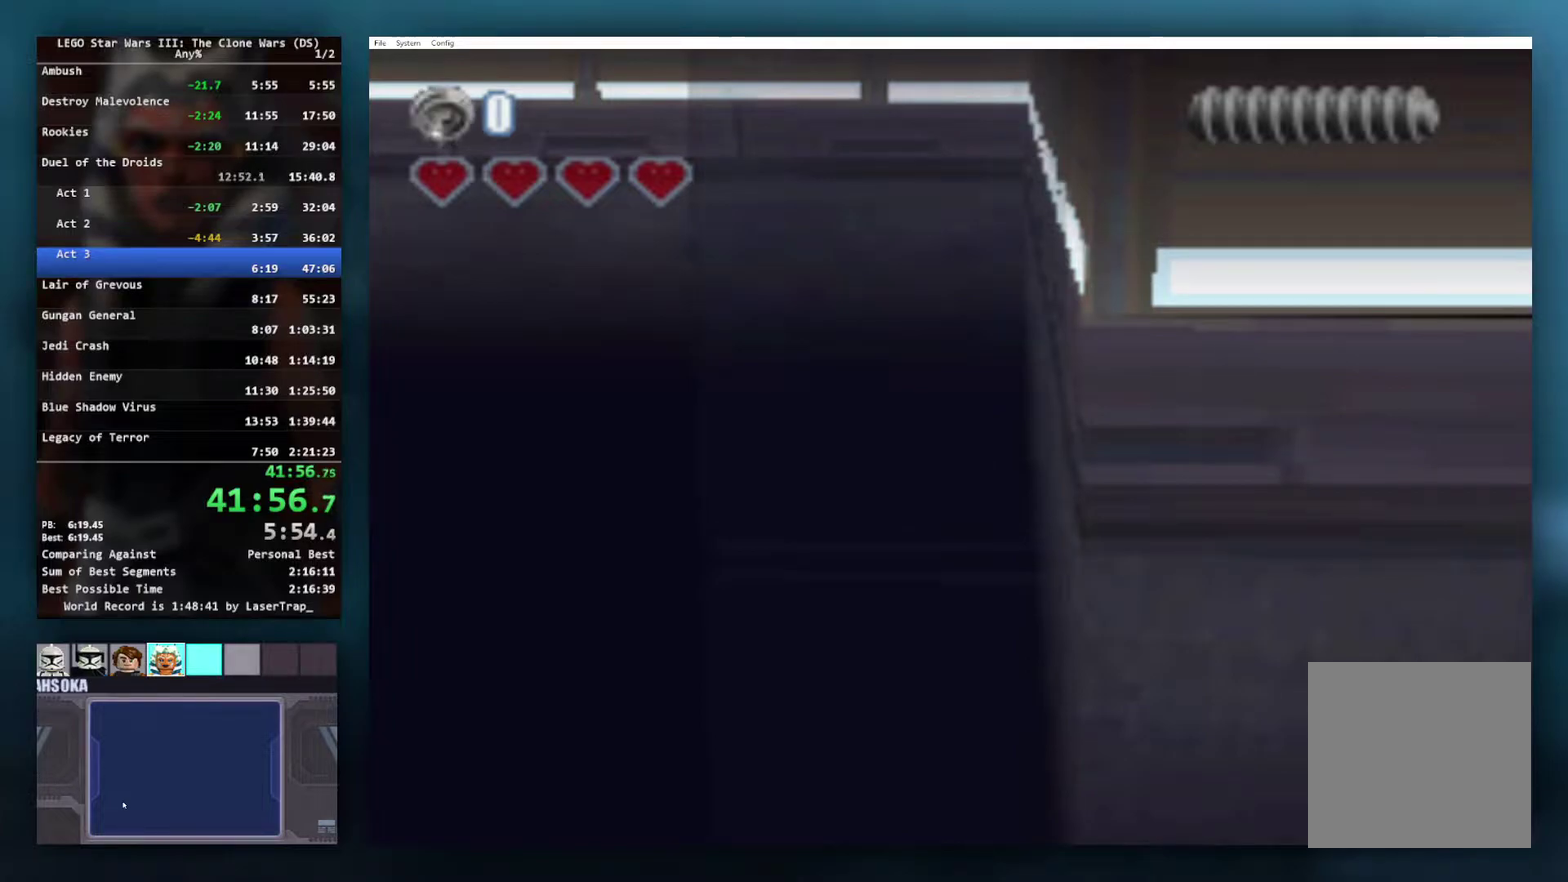
{"buttons": [], "left_stick": "center", "right_stick": "center", "events": []}
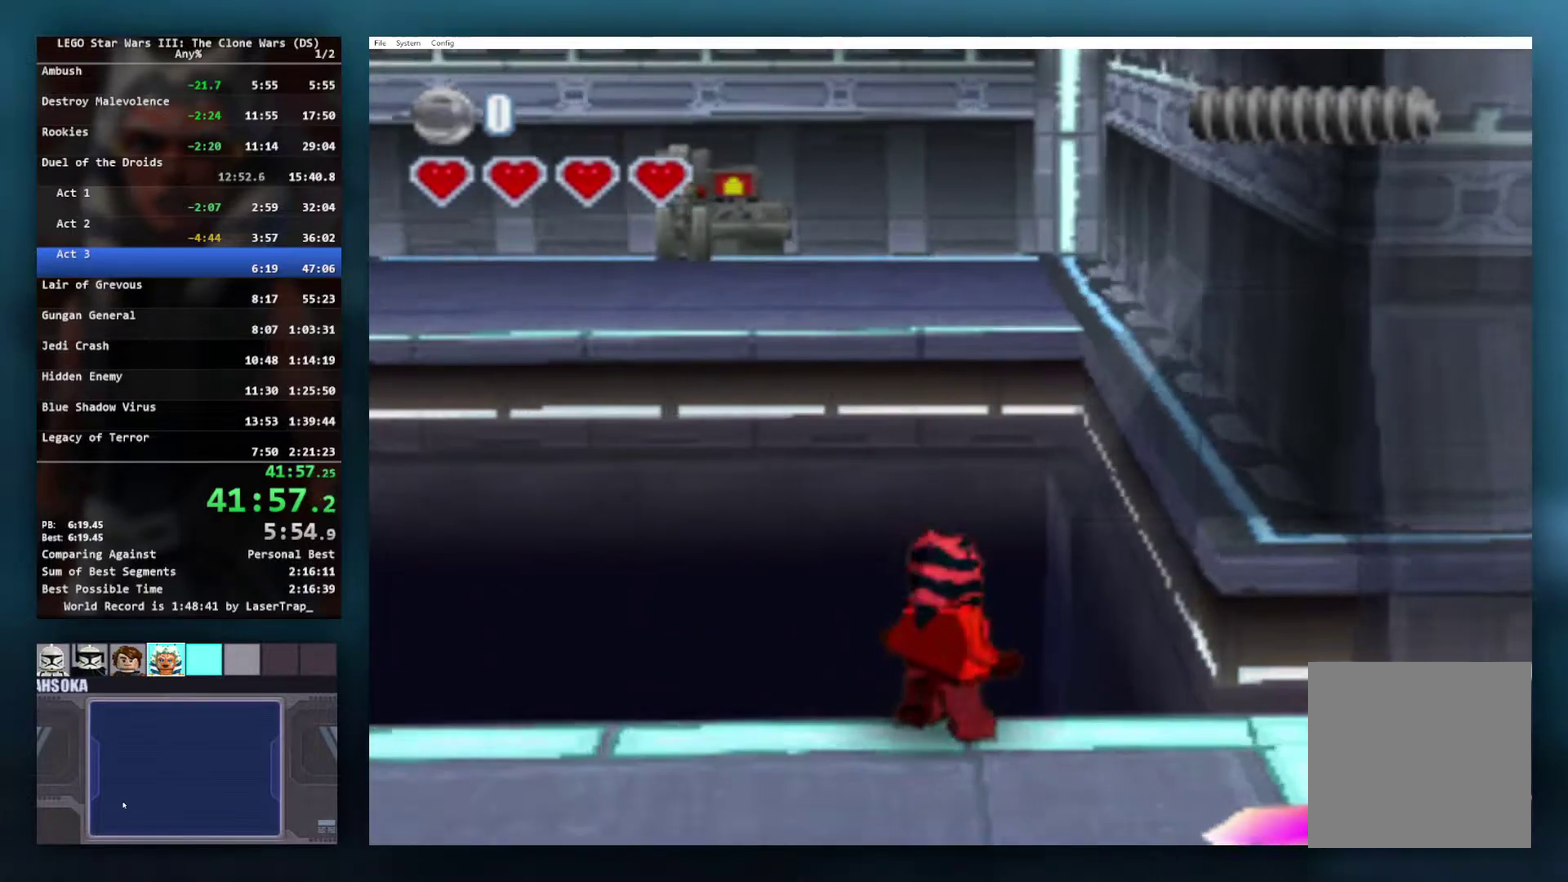
{"buttons": [], "left_stick": "center", "right_stick": "center", "events": []}
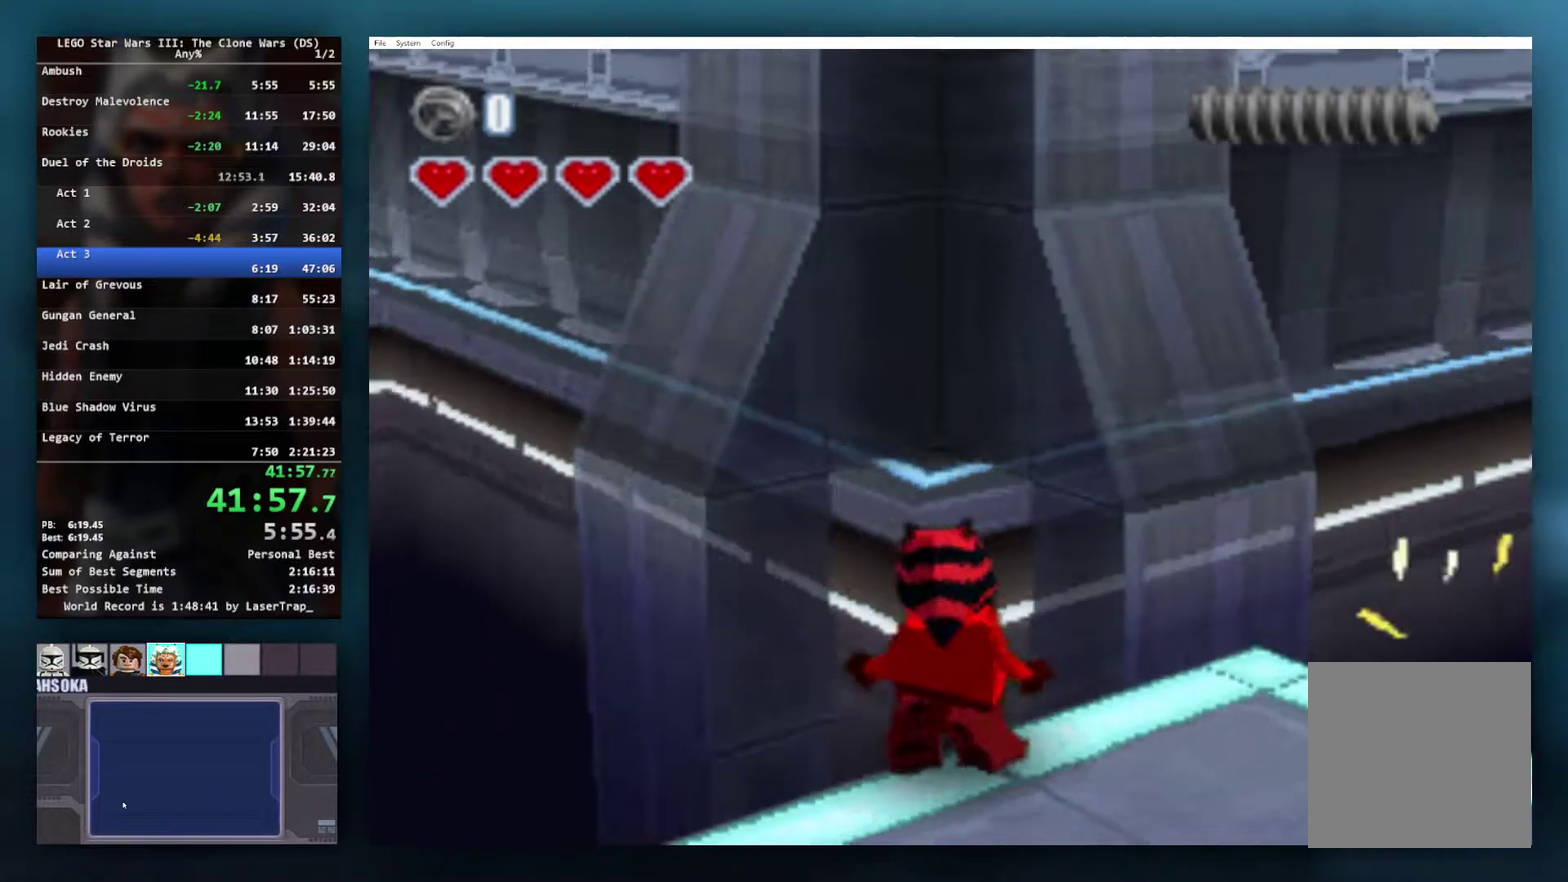
{"buttons": [], "left_stick": "center", "right_stick": "center", "events": []}
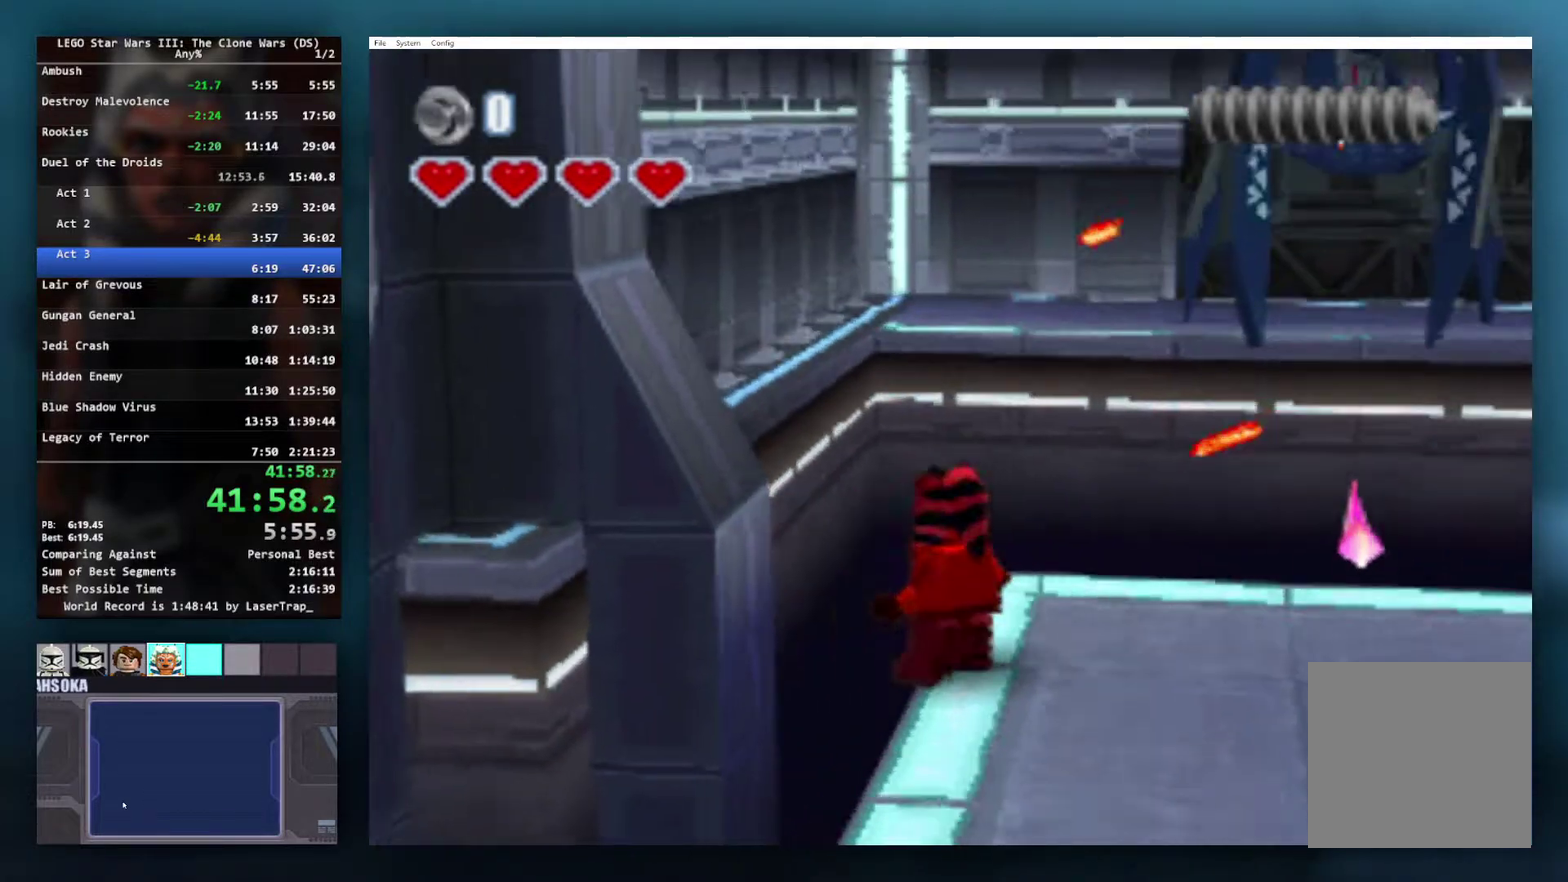
{"buttons": ["A"], "left_stick": "center", "right_stick": "center", "events": [[183, "A", "down"]]}
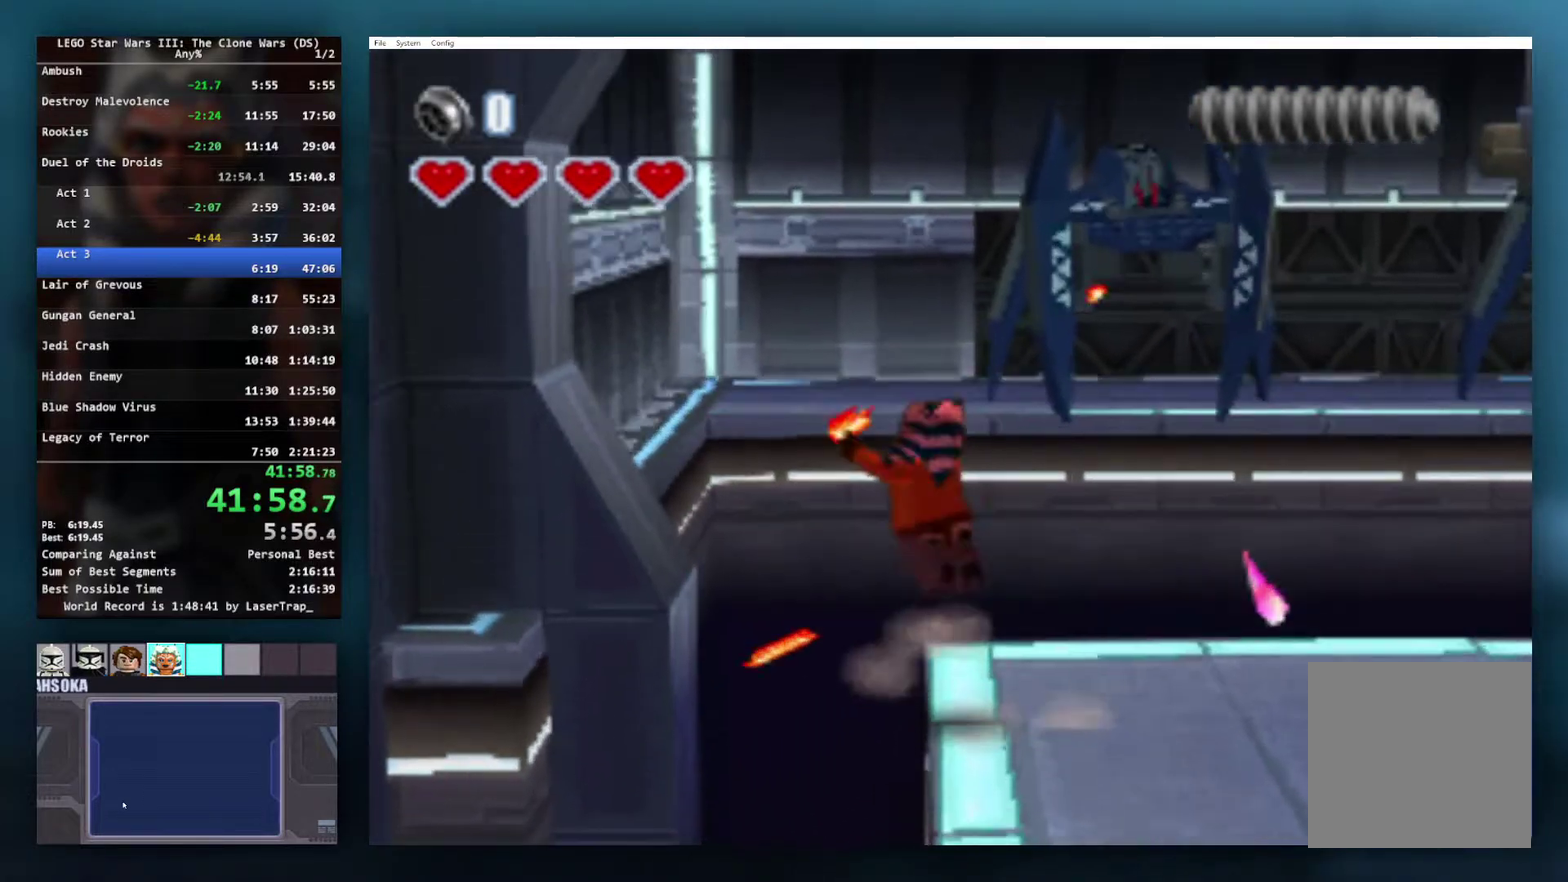
{"buttons": [], "left_stick": "center", "right_stick": "center", "events": [[133, "A", "up"]]}
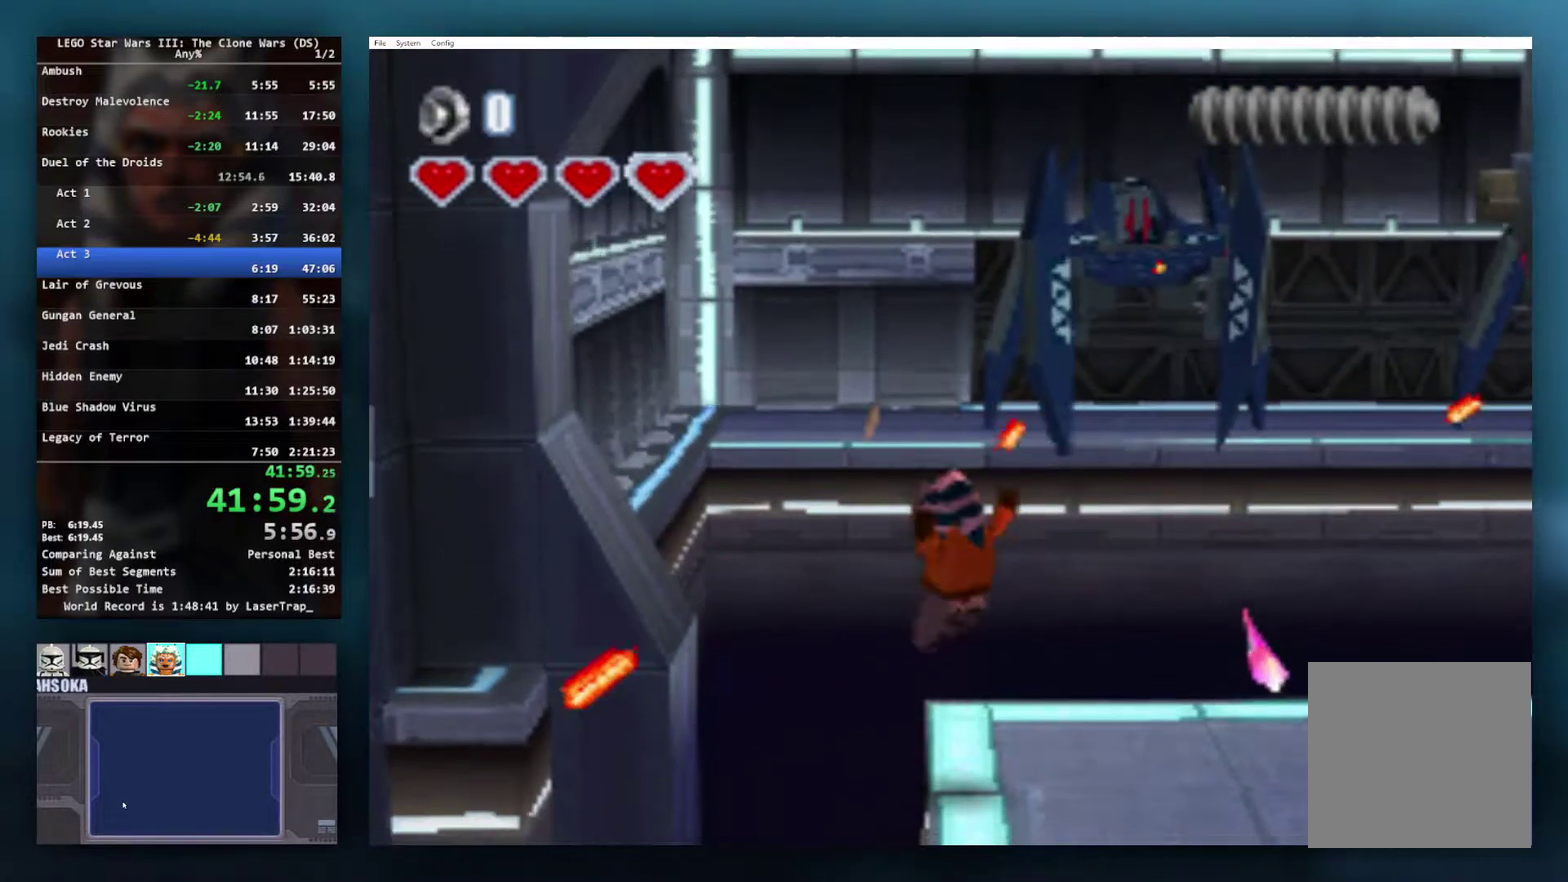
{"buttons": [], "left_stick": "center", "right_stick": "center", "events": [[67, "R1", "down"], [250, "R1", "up"]]}
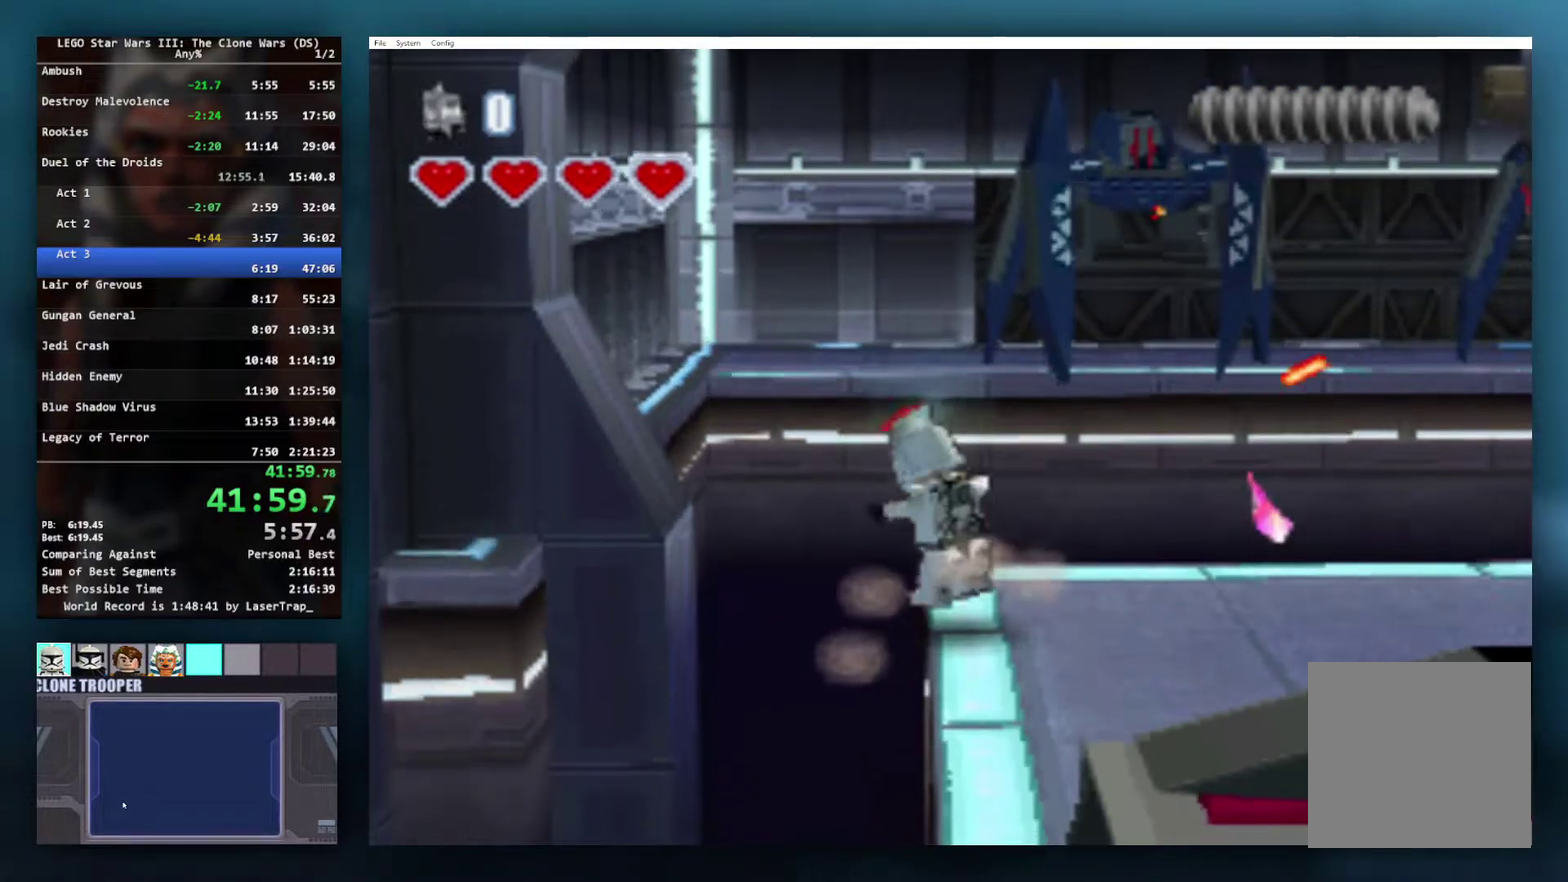
{"buttons": ["A", "R1"], "left_stick": "center", "right_stick": "center", "events": [[300, "A", "down"], [417, "R1", "down"]]}
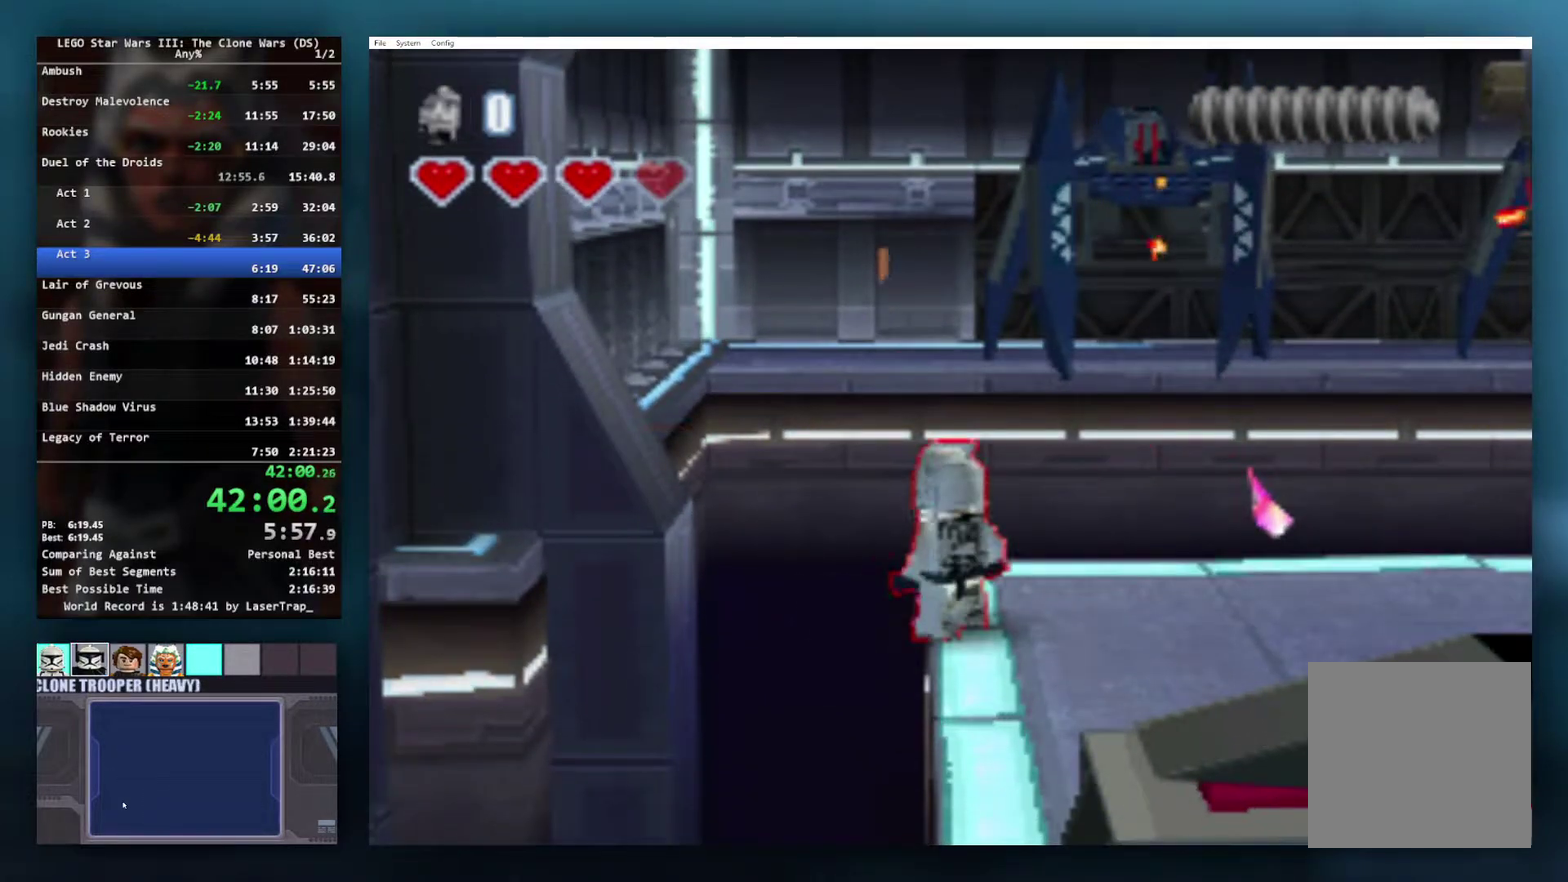
{"buttons": [], "left_stick": "center", "right_stick": "center", "events": [[17, "A", "up"], [67, "R1", "up"]]}
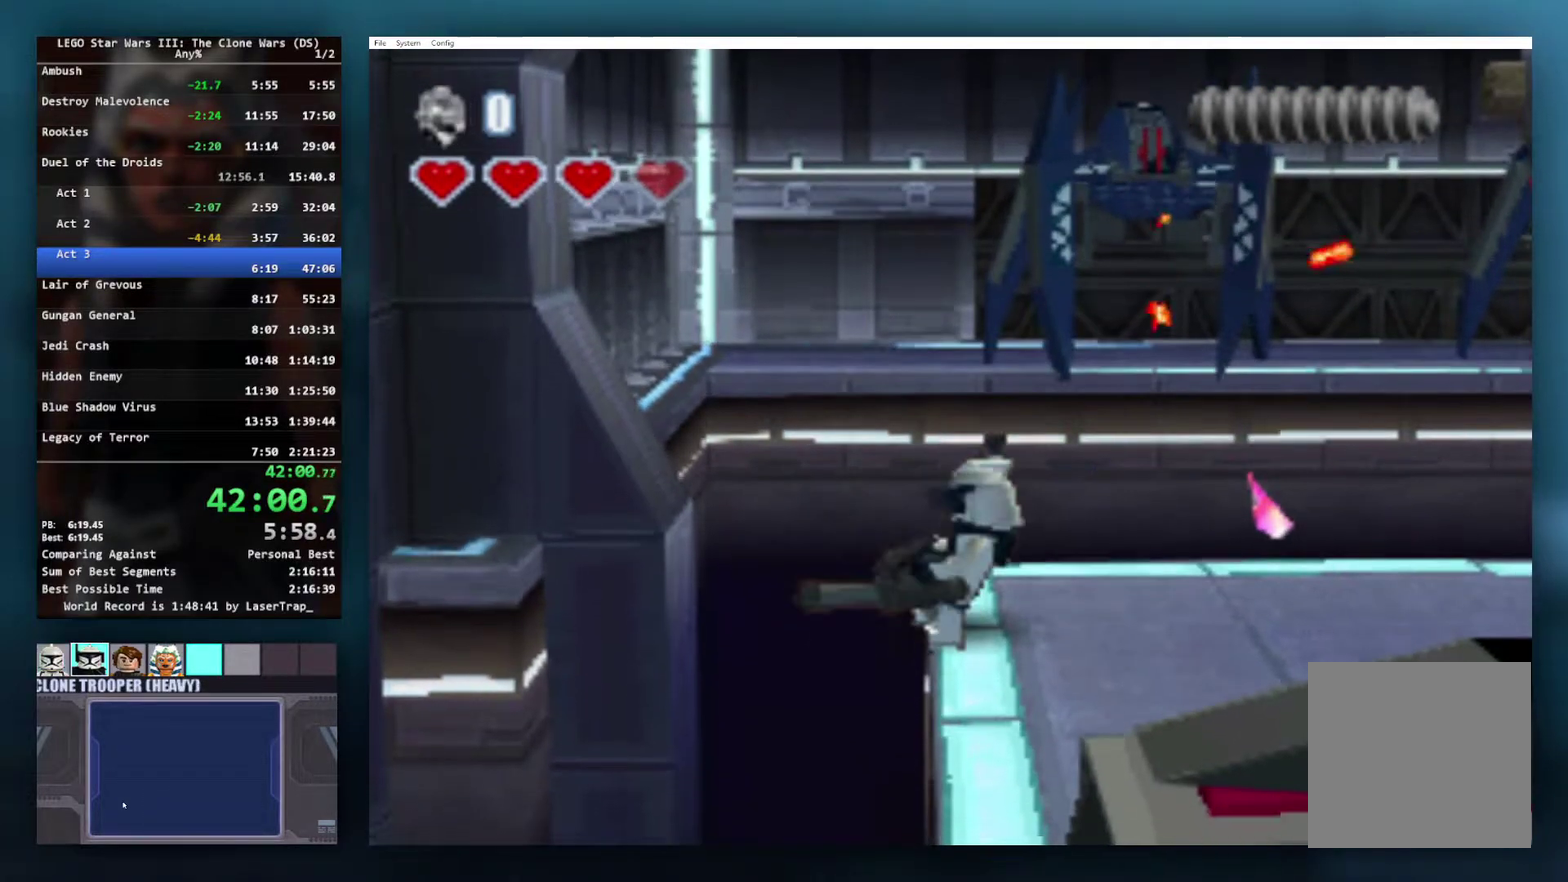
{"buttons": [], "left_stick": "center", "right_stick": "center", "events": [[67, "L1", "down"], [200, "L1", "up"]]}
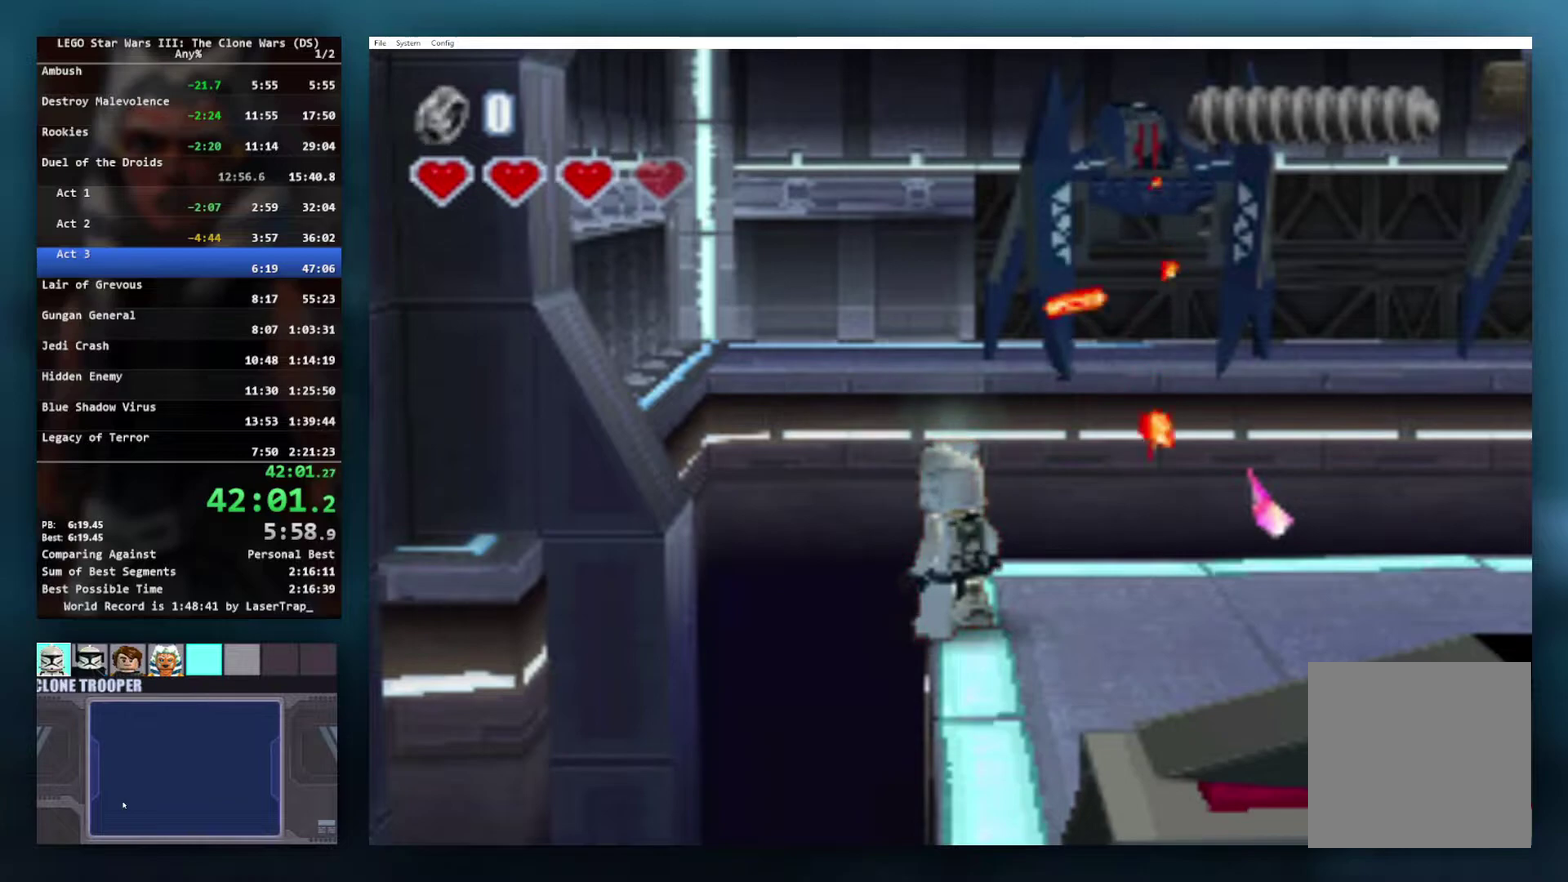
{"buttons": [], "left_stick": "center", "right_stick": "center", "events": [[150, "A", "down"], [267, "R1", "down"], [333, "A", "up"], [417, "R1", "up"]]}
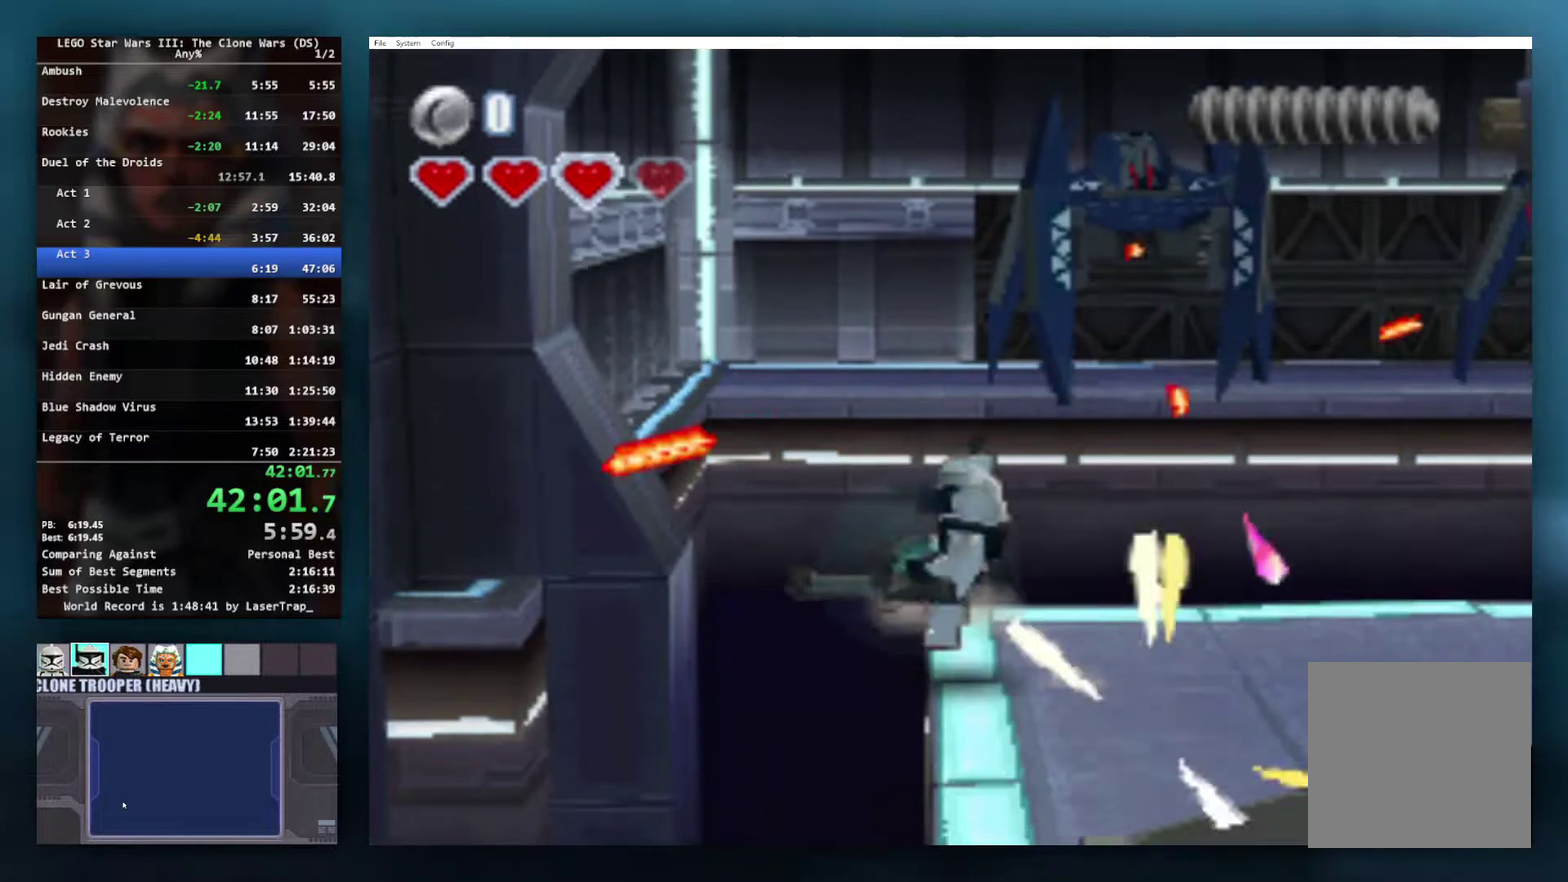
{"buttons": ["A", "R1"], "left_stick": "center", "right_stick": "center", "events": [[317, "A", "down"], [450, "R1", "down"]]}
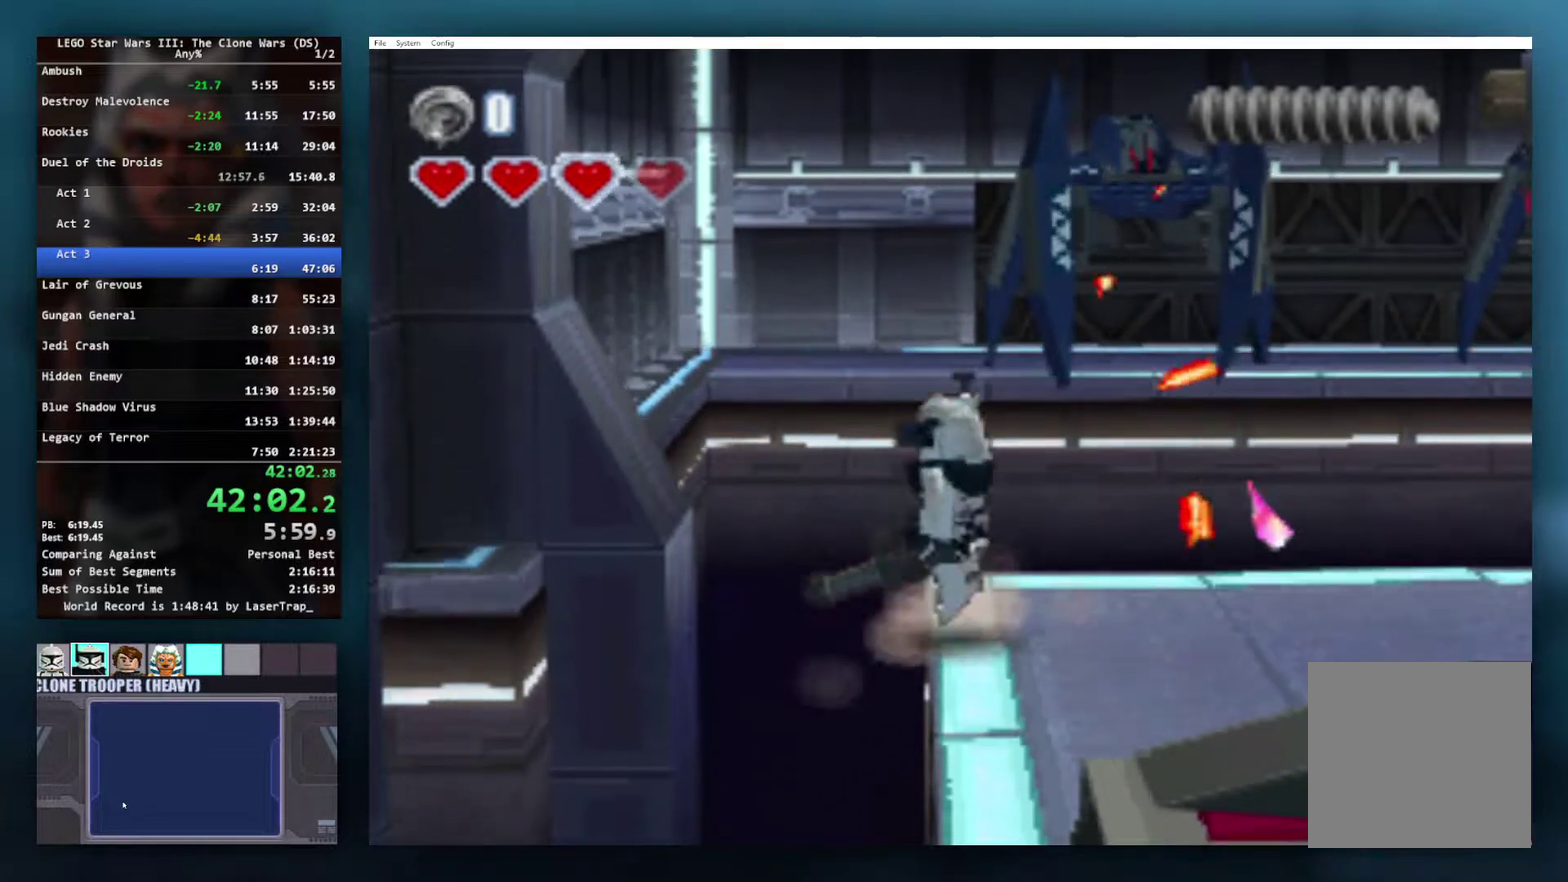
{"buttons": [], "left_stick": "center", "right_stick": "center", "events": [[17, "A", "up"], [100, "R1", "up"]]}
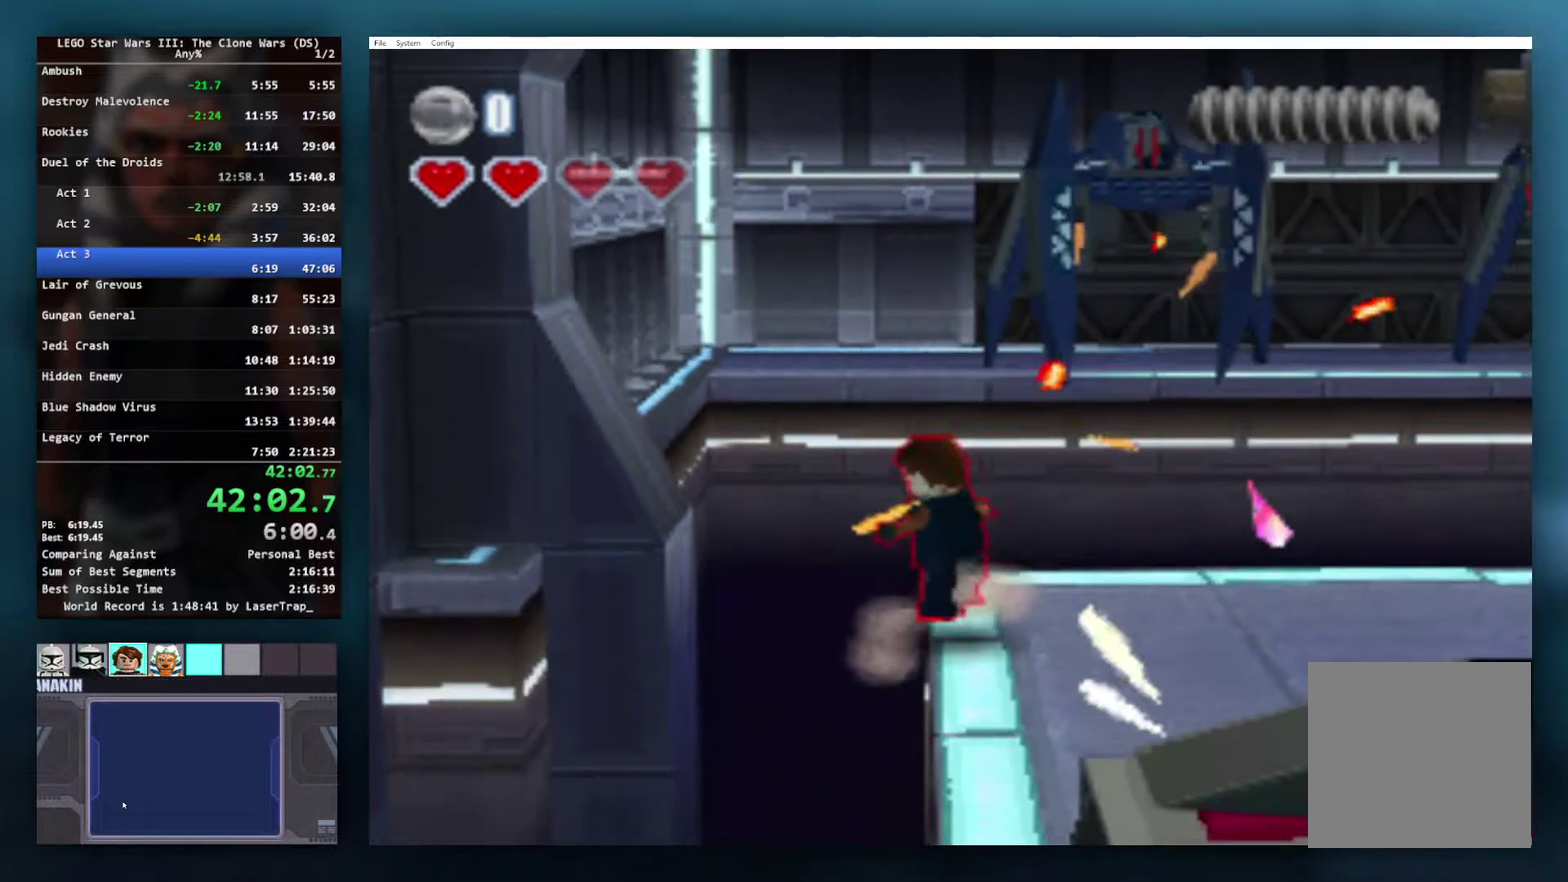
{"buttons": ["A"], "left_stick": "center", "right_stick": "center", "events": [[217, "A", "down"]]}
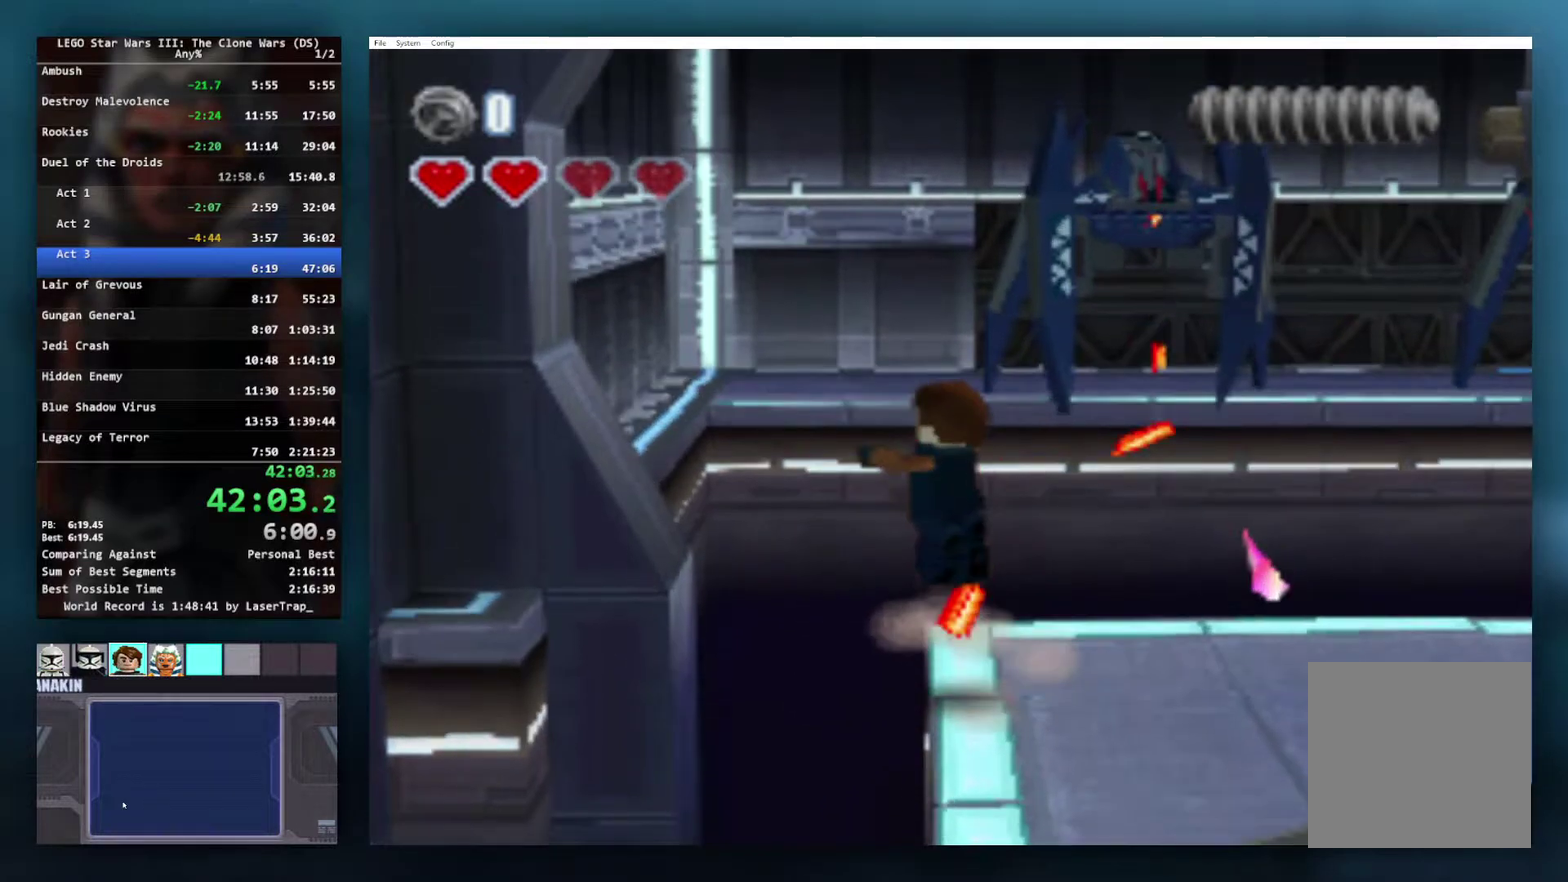
{"buttons": ["X", "R1"], "left_stick": "center", "right_stick": "center", "events": [[117, "A", "up"], [233, "X", "down"], [333, "R1", "down"]]}
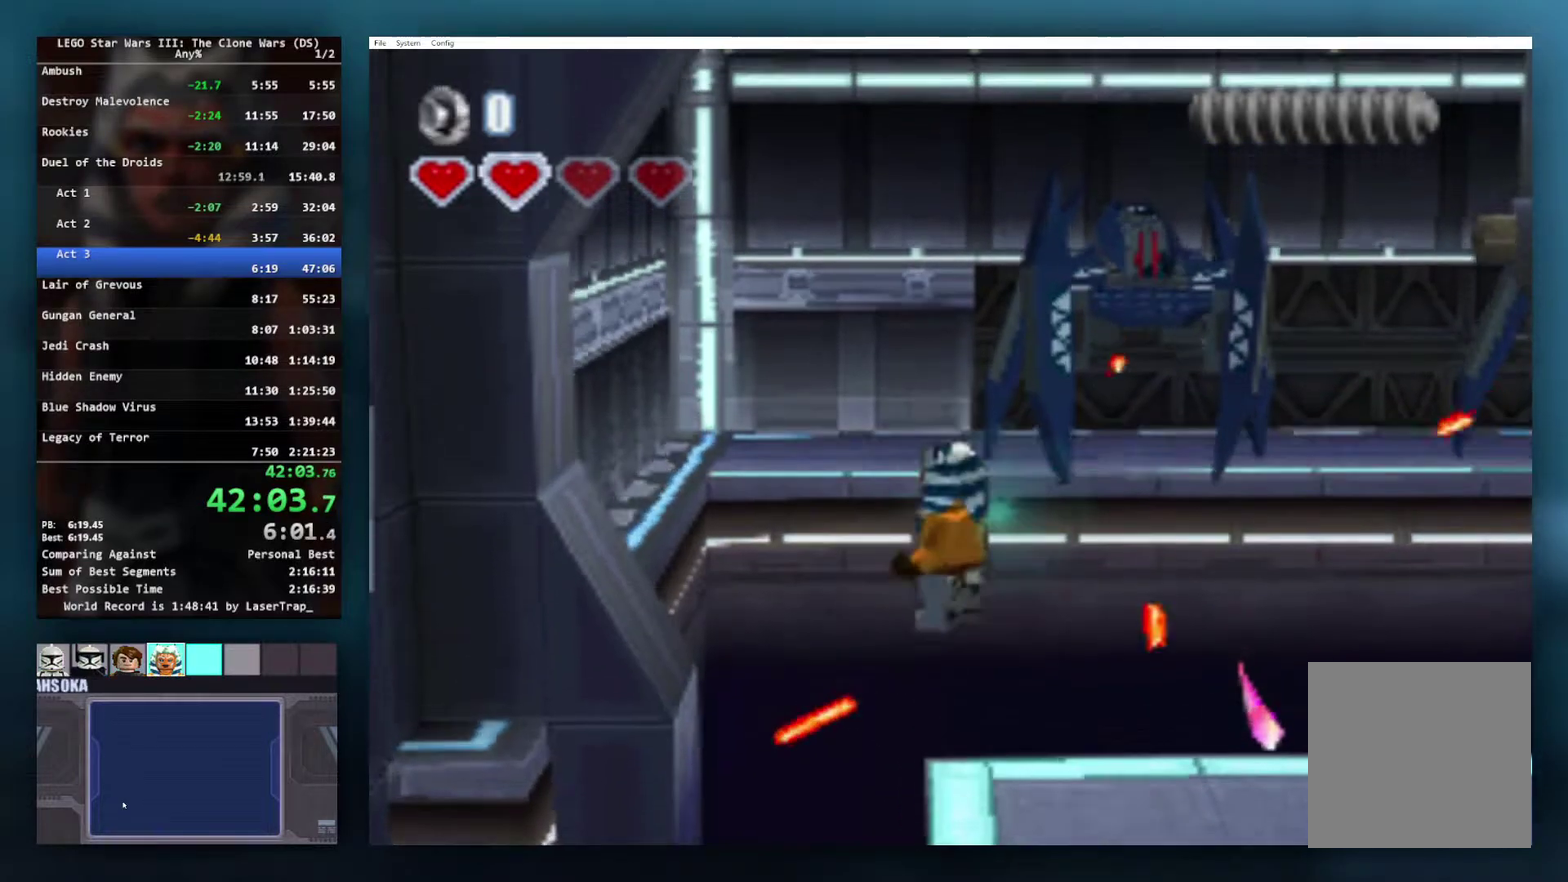
{"buttons": [], "left_stick": "center", "right_stick": "center", "events": [[83, "R1", "up"], [100, "X", "up"]]}
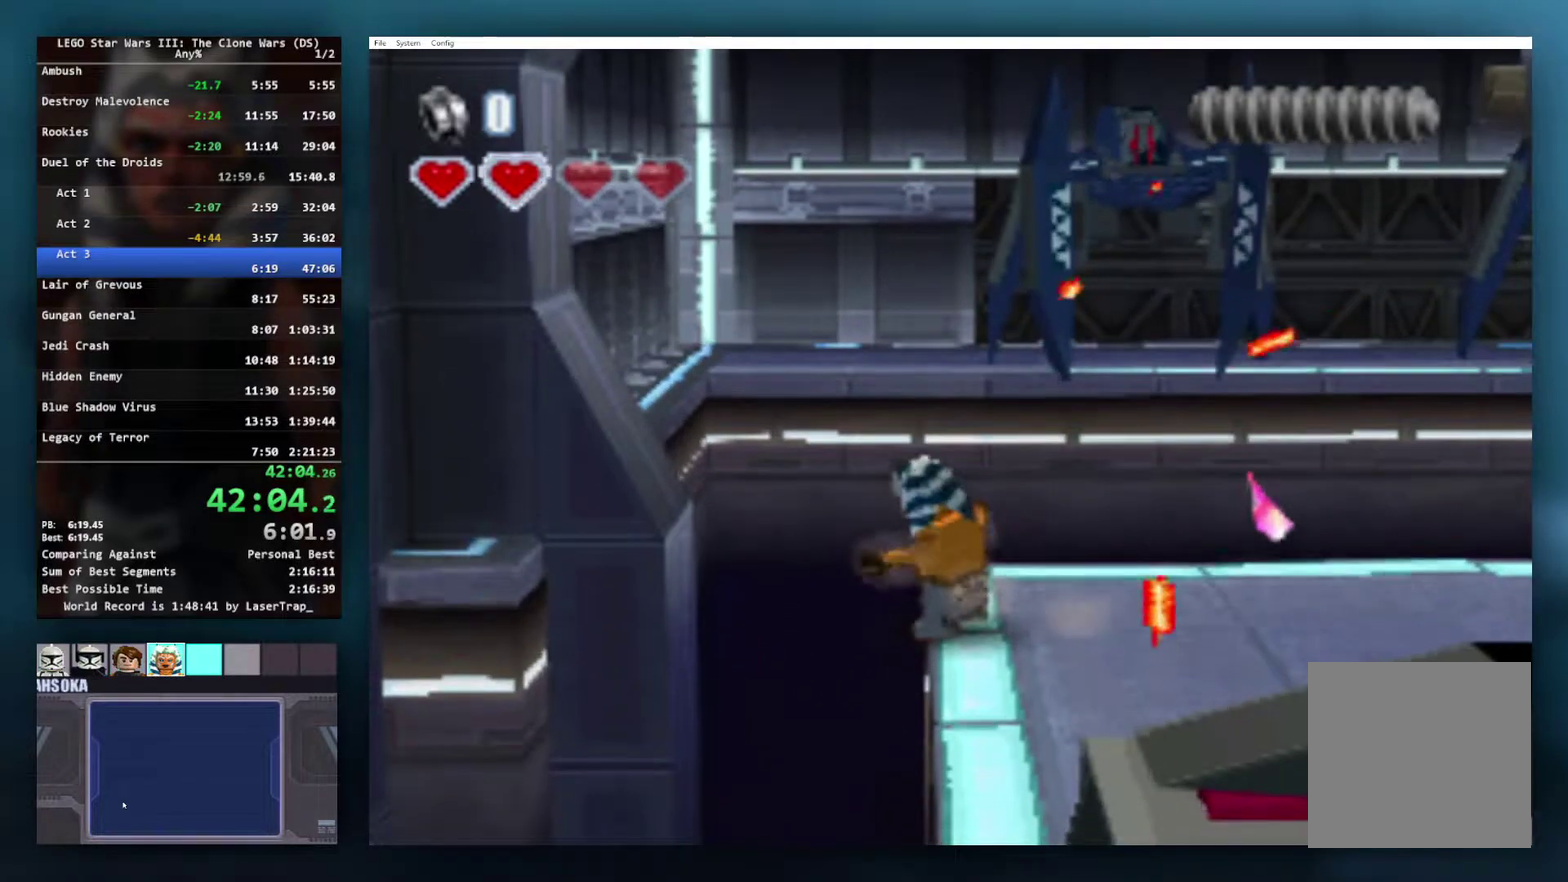
{"buttons": [], "left_stick": "center", "right_stick": "center", "events": [[167, "X", "down"], [317, "X", "up"]]}
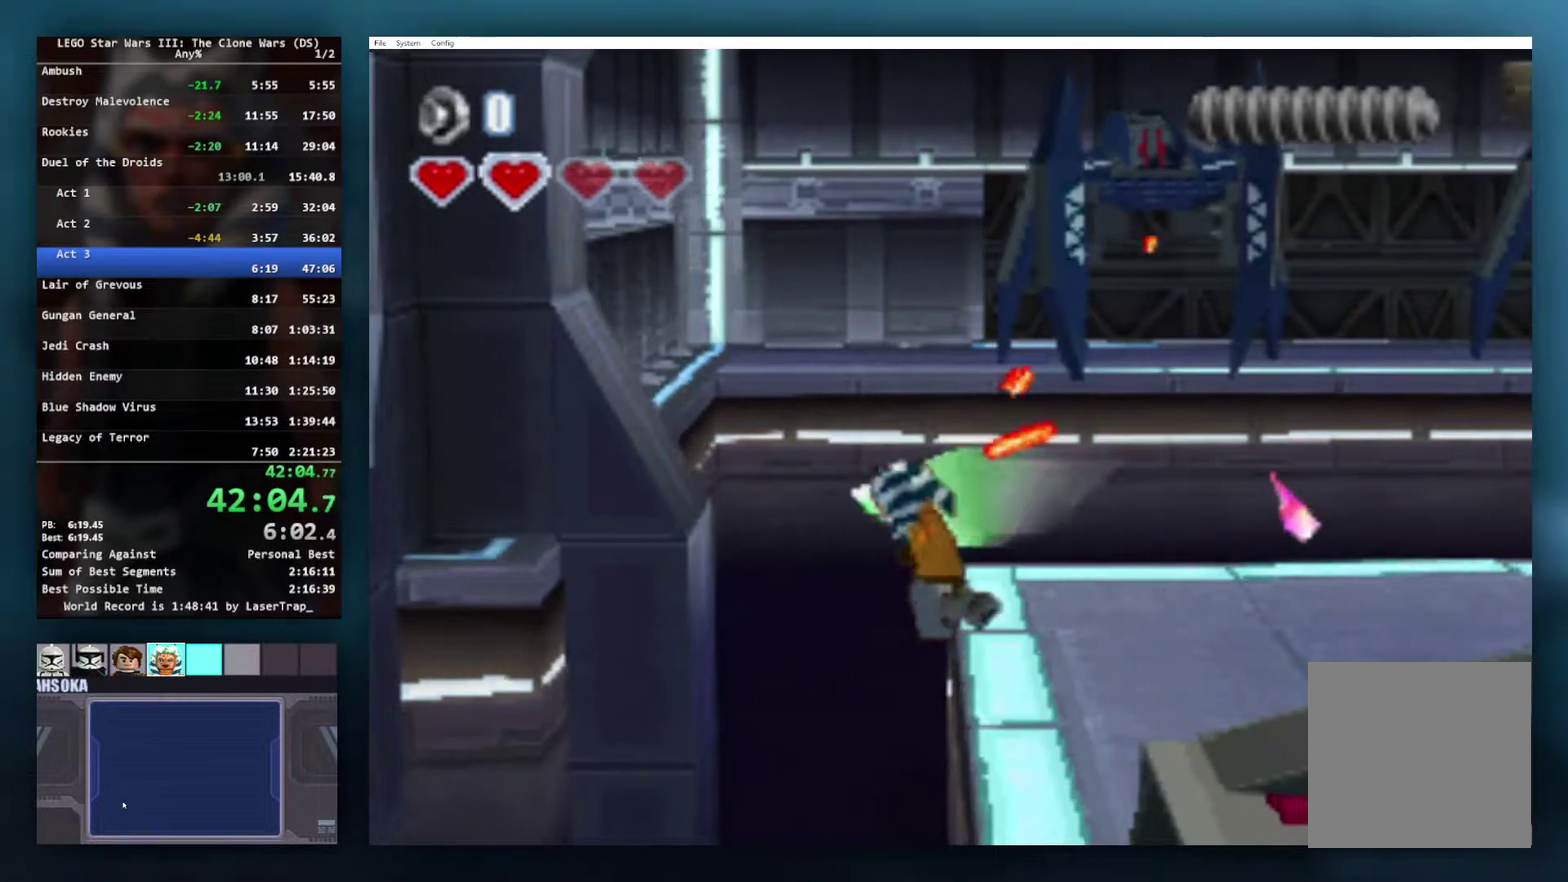
{"buttons": [], "left_stick": "center", "right_stick": "center", "events": []}
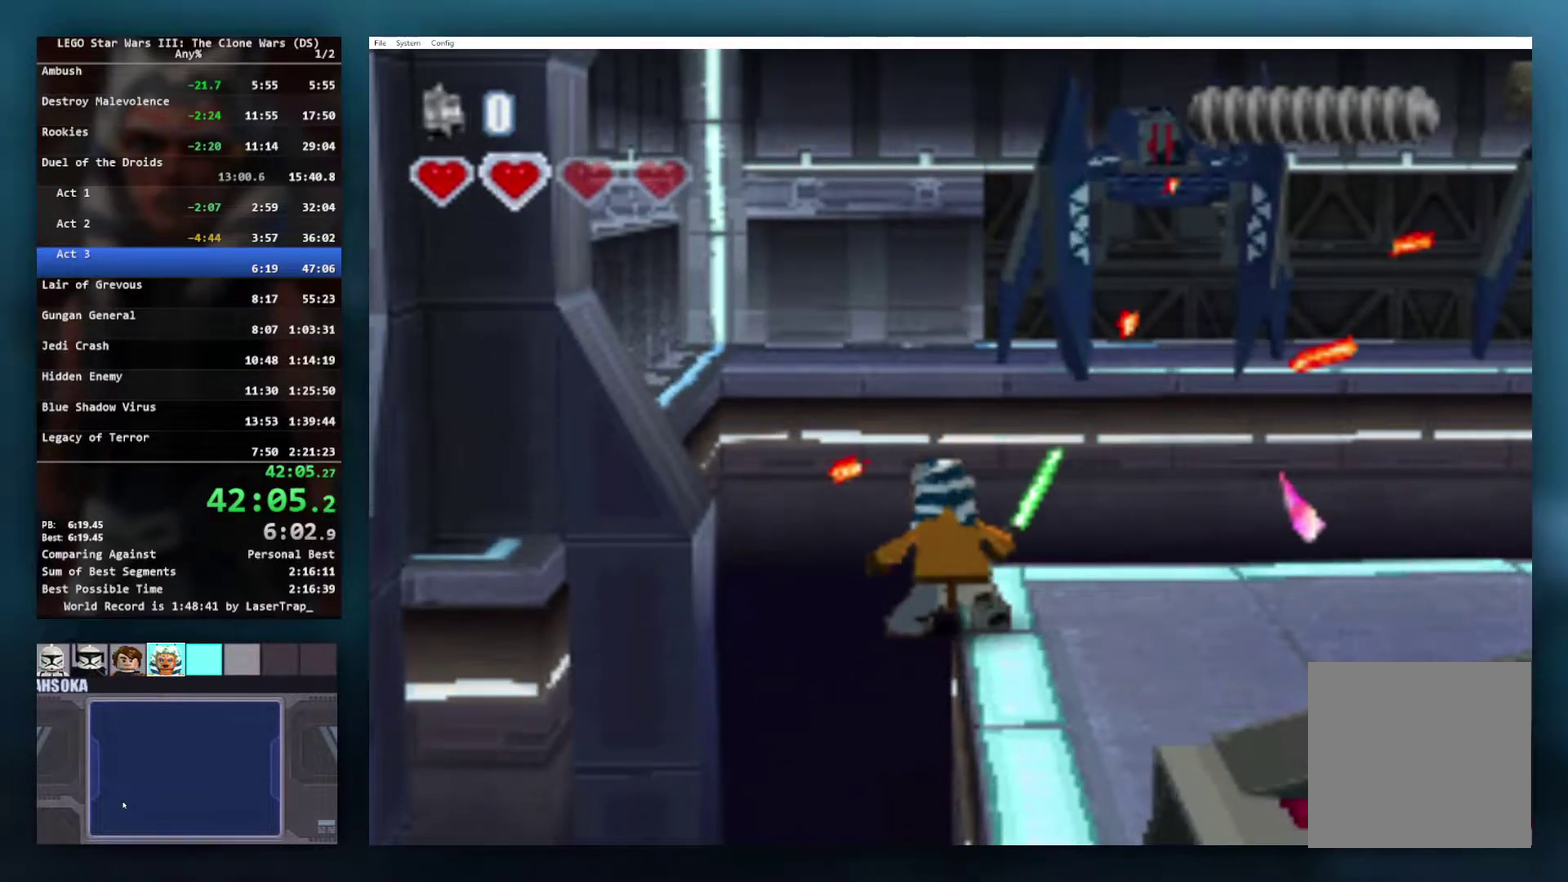
{"buttons": ["A"], "left_stick": "left", "right_stick": "center", "events": [[450, "A", "down"], [467, "left_stick", "left"]]}
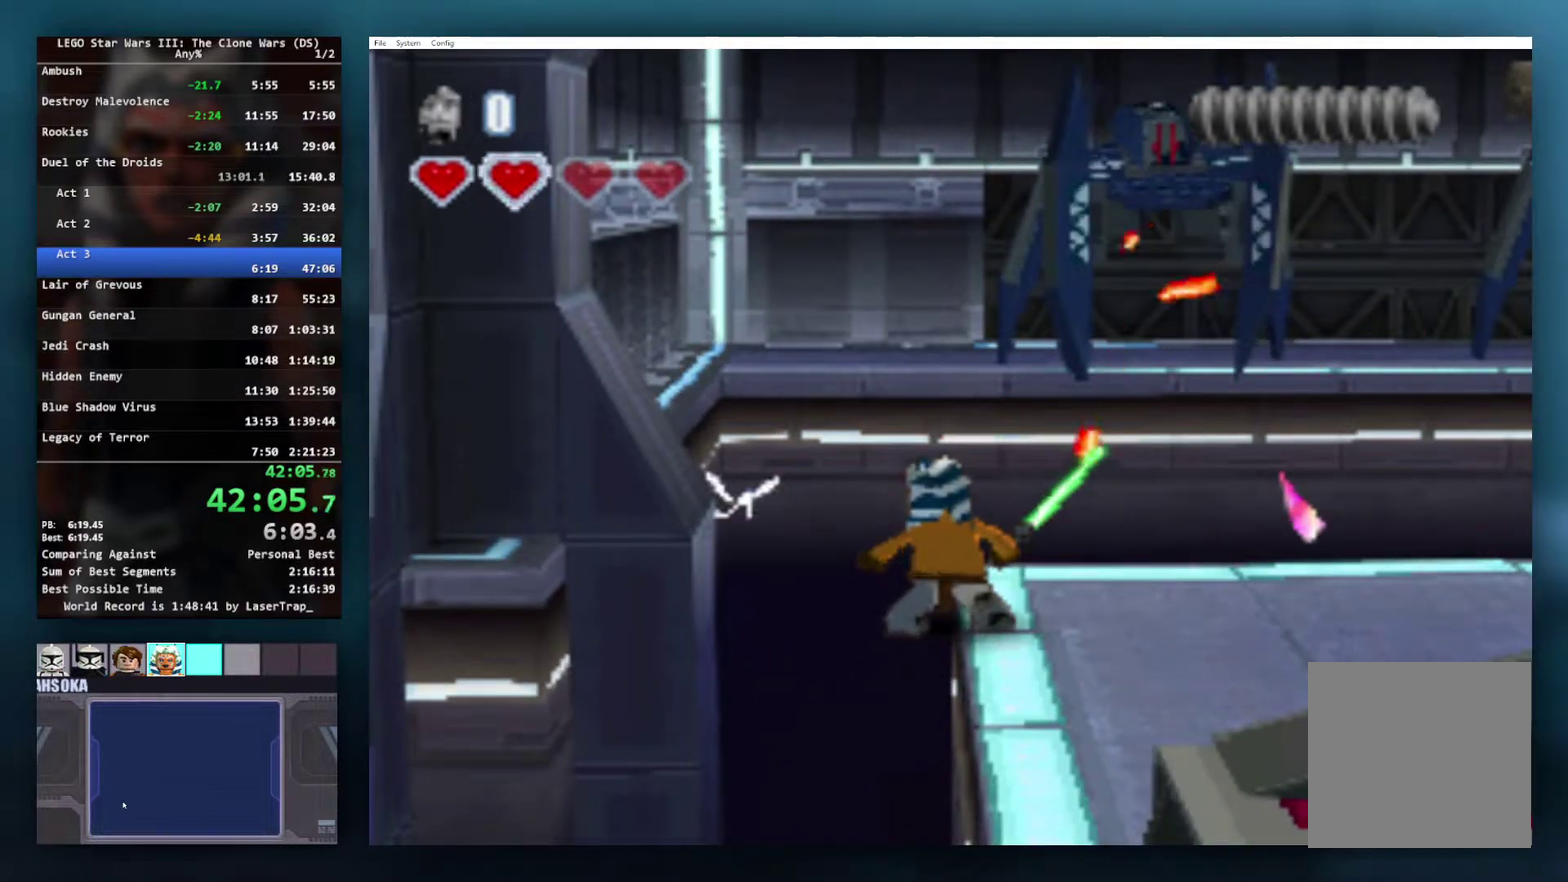
{"buttons": [], "left_stick": "left", "right_stick": "center", "events": [[217, "A", "up"]]}
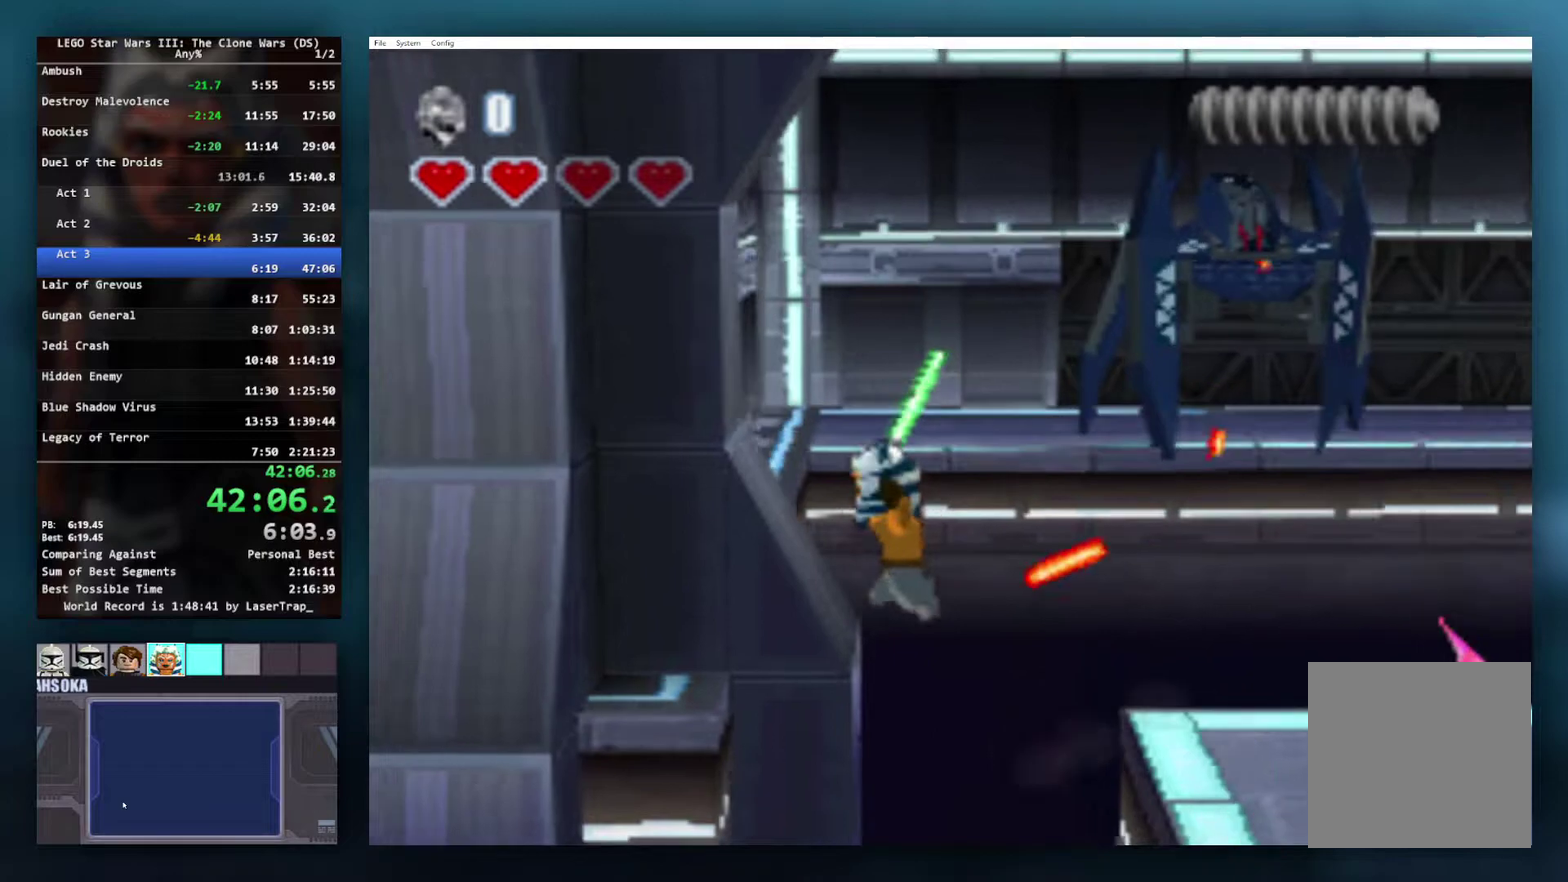
{"buttons": ["A"], "left_stick": "left", "right_stick": "center", "events": [[267, "A", "down"]]}